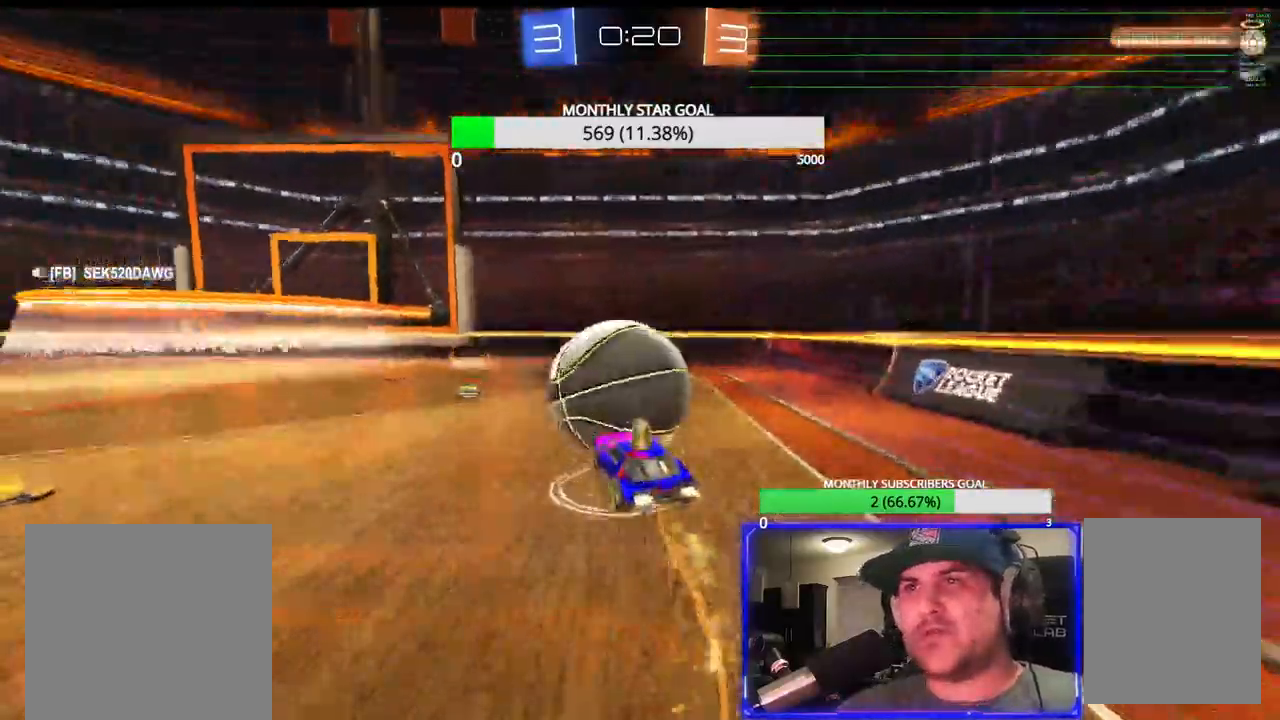
Gameplay with a controller (PlayStation layout); each line is a JSON object with the inputs held at the frame after it (dt_ms = milliseconds from this image to that frame). "events" lists button and stick changes between this image and that frame as [ms after this image, input, new state], when the widget could be followed in between.
{"dt_ms": 1000, "buttons": ["R1", "R2"], "left_stick": "center", "right_stick": "center"}
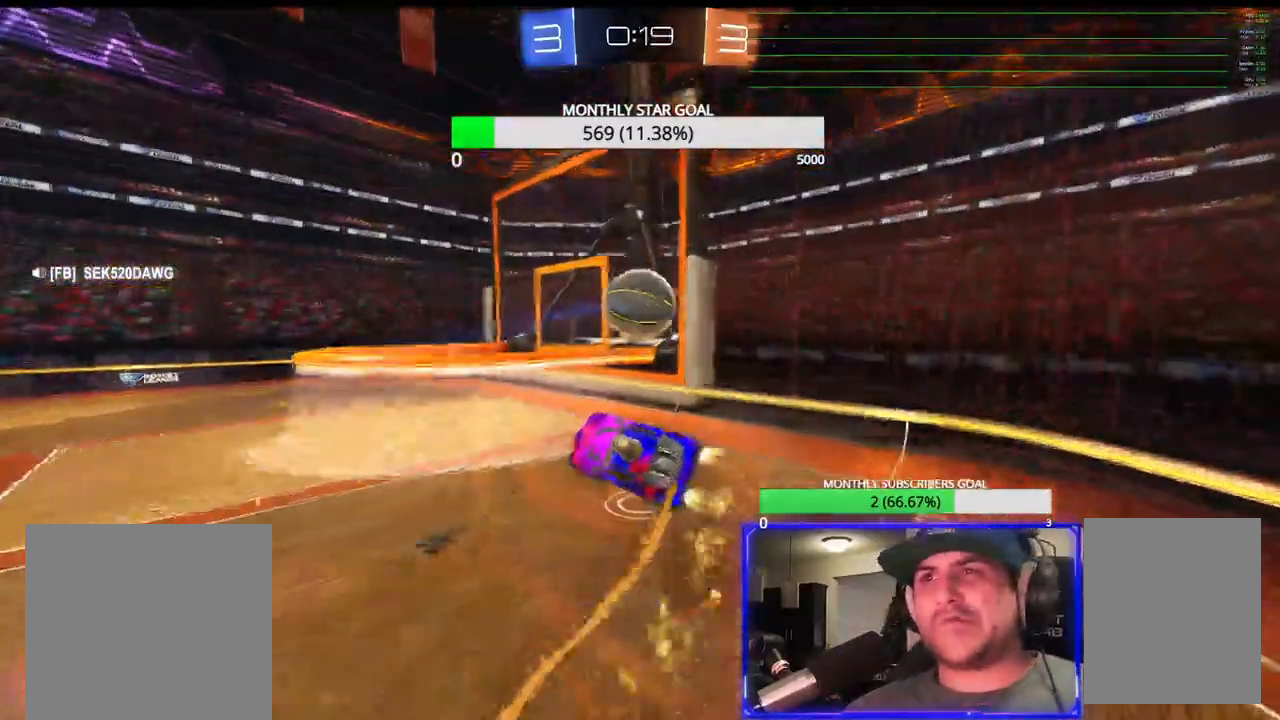
{"dt_ms": 500, "buttons": ["R1", "R2"], "left_stick": "right", "right_stick": "center", "events": [[200, "left_stick", "down-right"], [250, "left_stick", "right"]]}
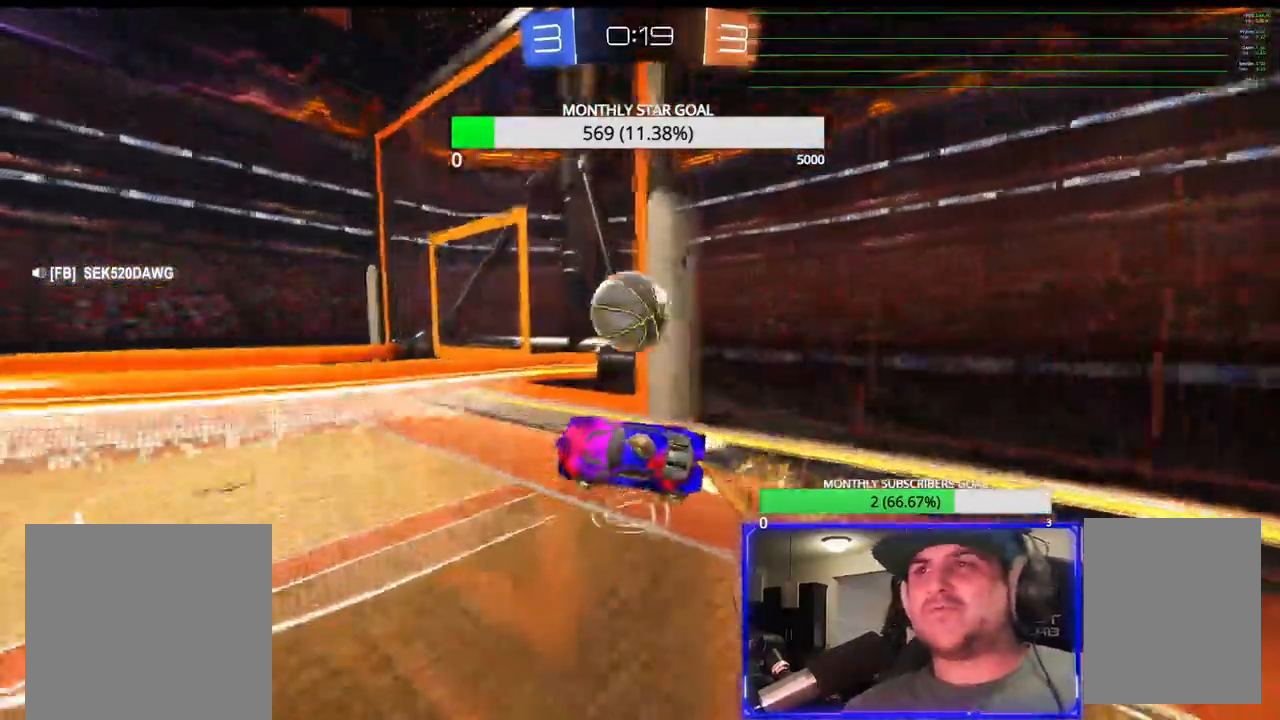
{"dt_ms": 500, "buttons": ["R2"], "left_stick": "up-left", "right_stick": "center", "events": [[200, "left_stick", "up"], [267, "L3", "down"], [267, "left_stick", "up-left"], [283, "R1", "up"], [433, "L3", "up"]]}
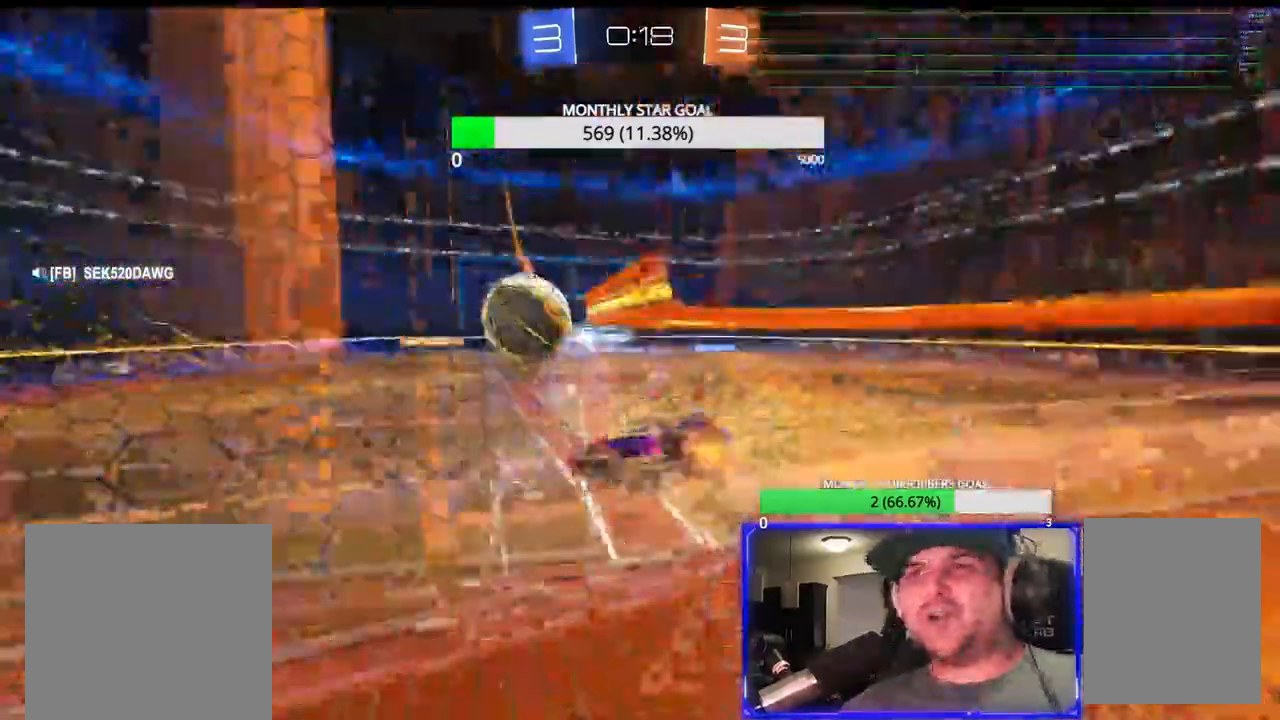
{"dt_ms": 500, "buttons": ["R1", "R2"], "left_stick": "left", "right_stick": "center", "events": [[50, "L1", "down"], [133, "L1", "up"], [133, "left_stick", "left"], [217, "R1", "down"], [267, "L1", "down"], [350, "L1", "up"]]}
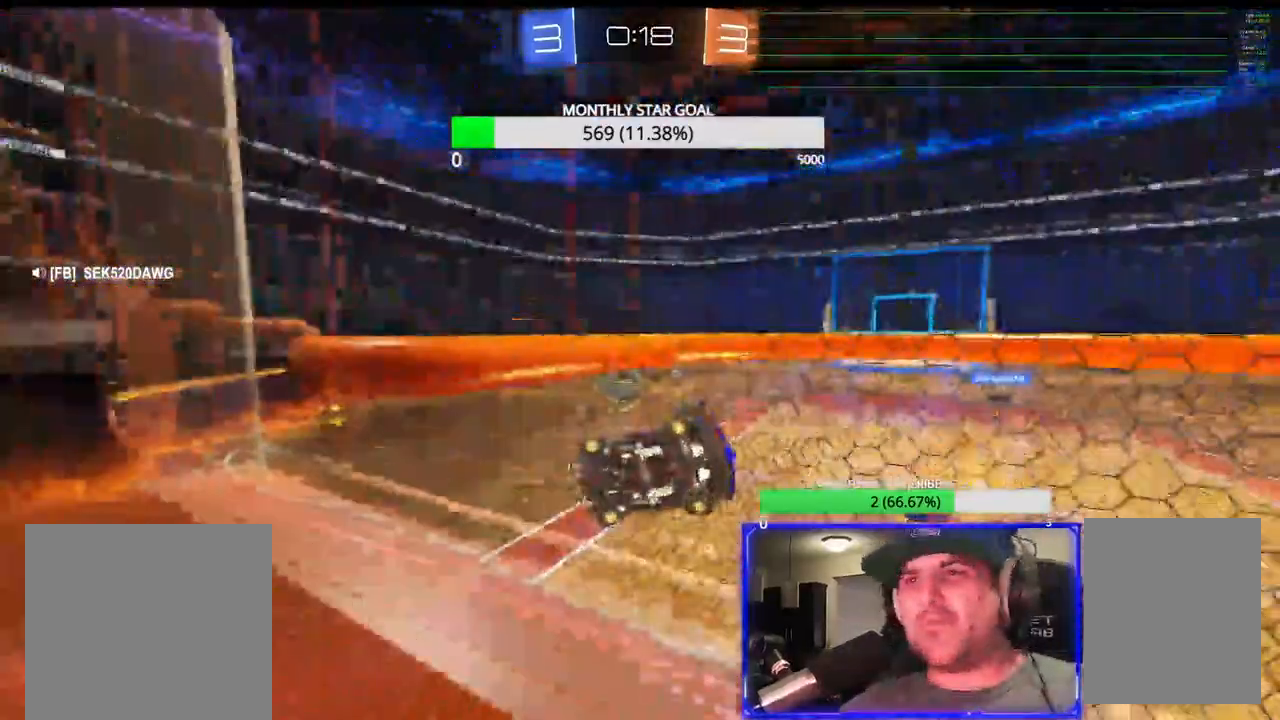
{"dt_ms": 500, "buttons": ["TRIANGLE", "R2"], "left_stick": "center", "right_stick": "center", "events": [[33, "R1", "up"], [400, "left_stick", "center"], [450, "TRIANGLE", "down"]]}
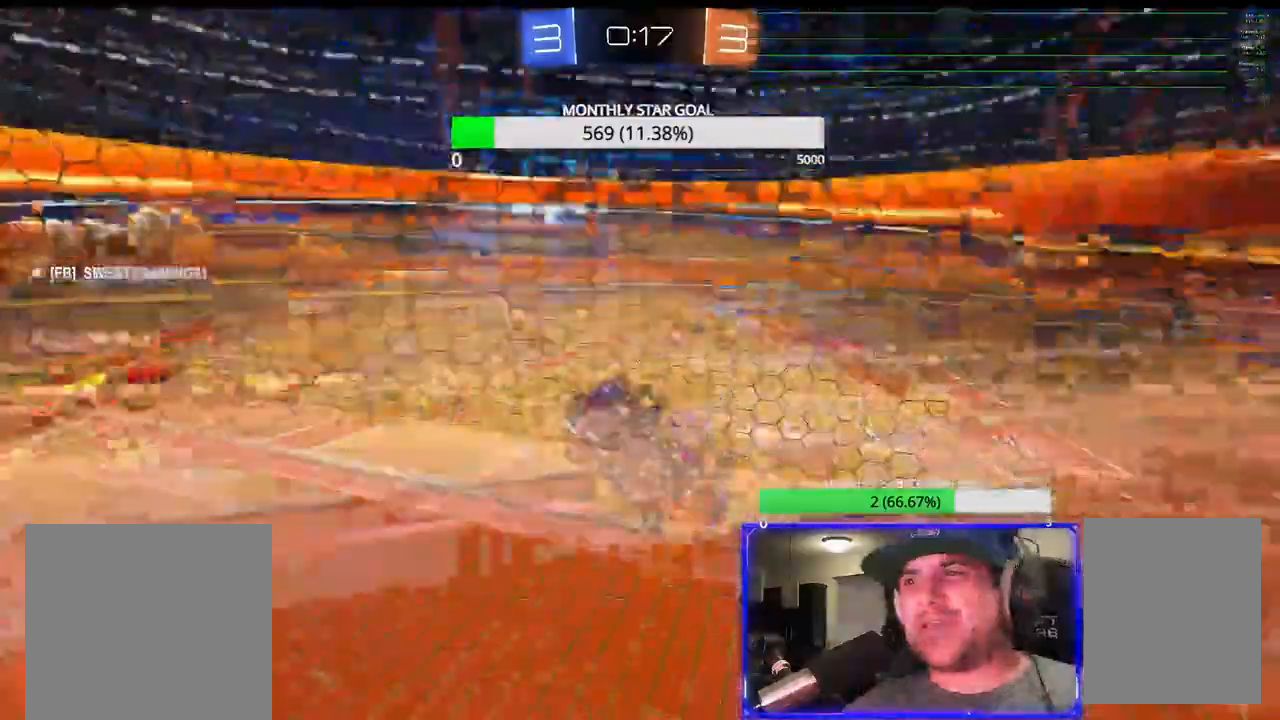
{"dt_ms": 500, "buttons": ["R1", "R2"], "left_stick": "left", "right_stick": "center", "events": [[33, "TRIANGLE", "up"], [100, "left_stick", "right"], [217, "R1", "down"], [233, "left_stick", "center"], [500, "left_stick", "left"]]}
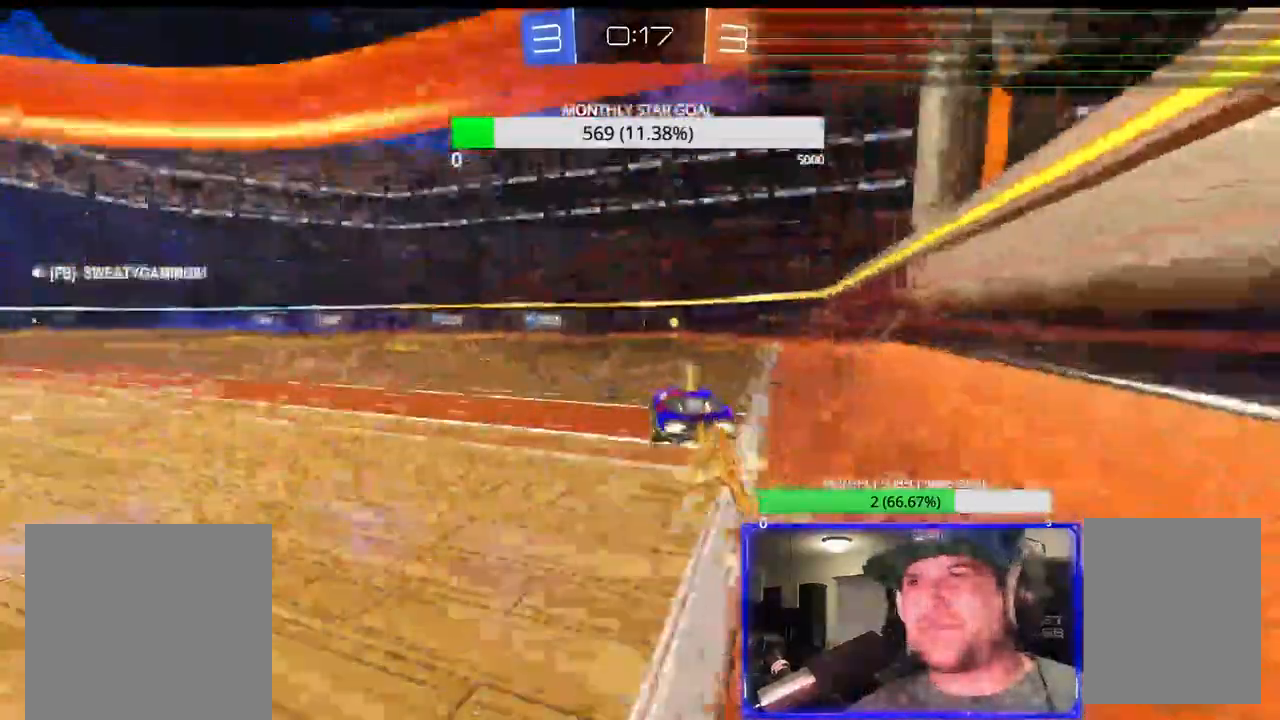
{"dt_ms": 500, "buttons": ["R1", "R2"], "left_stick": "center", "right_stick": "center", "events": [[117, "TRIANGLE", "down"], [167, "left_stick", "right"], [183, "TRIANGLE", "up"], [500, "left_stick", "center"]]}
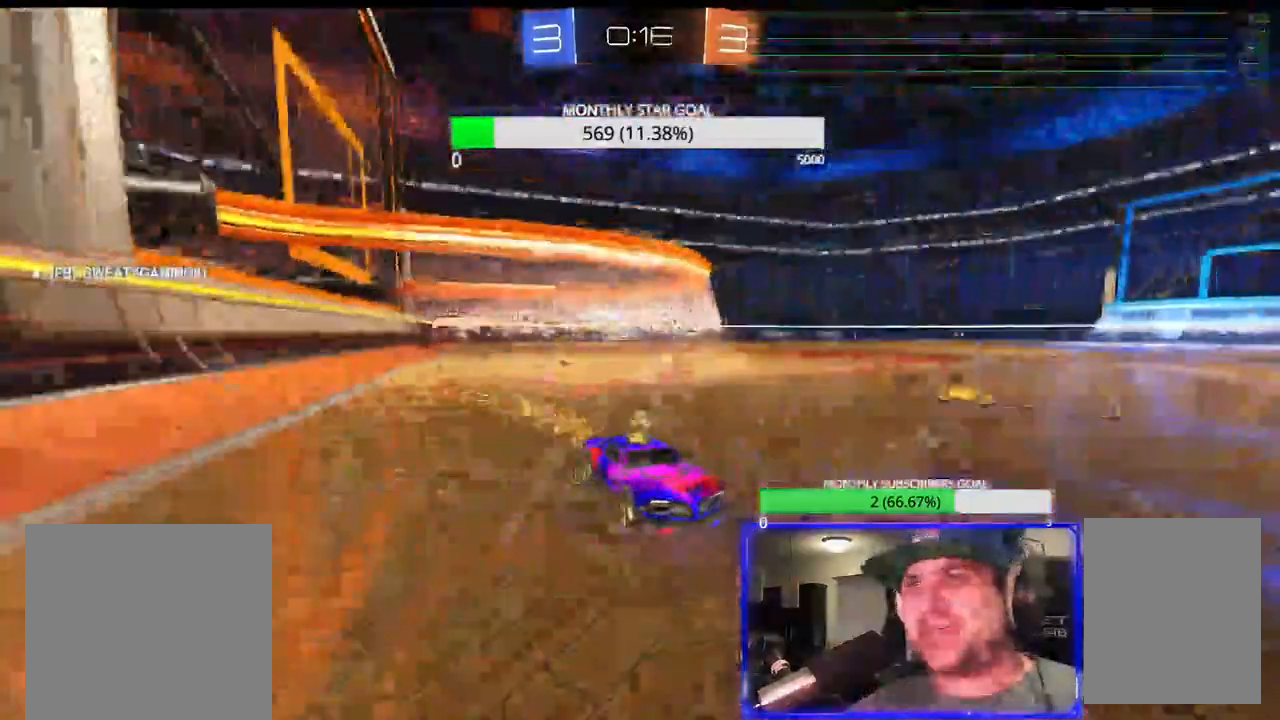
{"dt_ms": 500, "buttons": ["L1", "R1", "R2"], "left_stick": "left", "right_stick": "center", "events": [[67, "R1", "up"], [117, "R1", "down"], [117, "left_stick", "left"], [217, "R1", "up"], [217, "left_stick", "center"], [300, "left_stick", "left"], [350, "R1", "down"], [433, "L1", "down"]]}
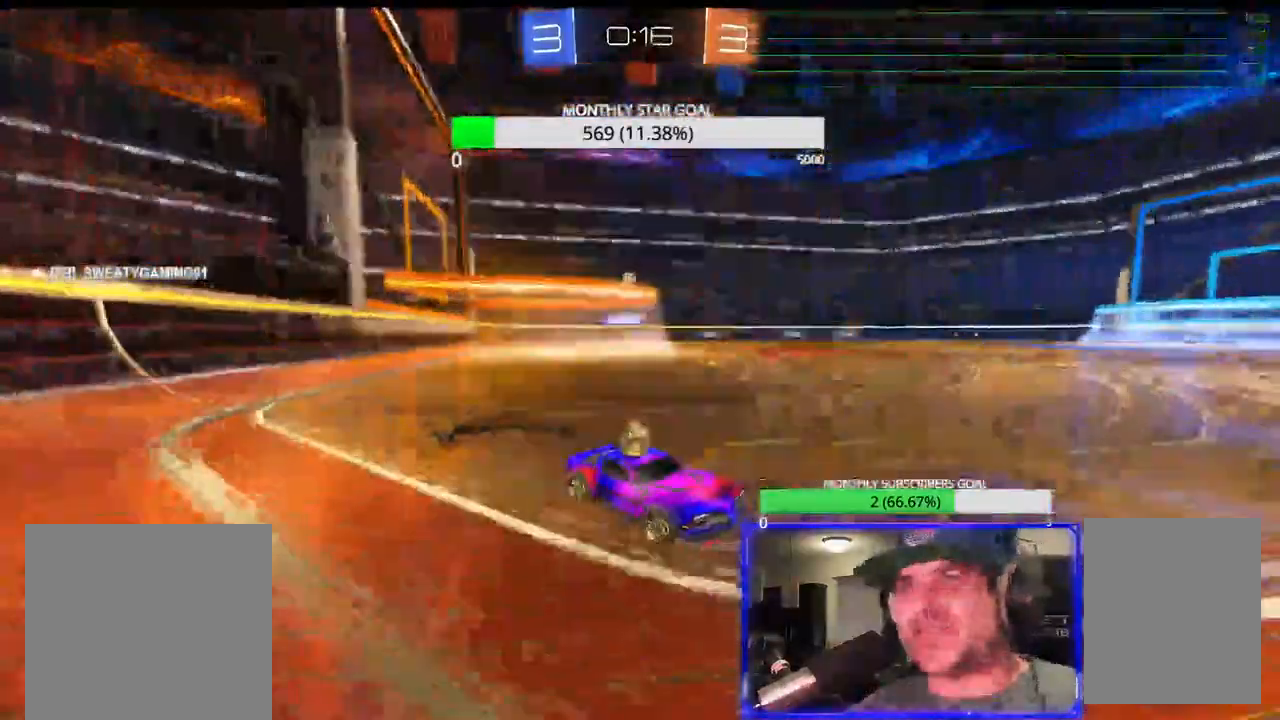
{"dt_ms": 500, "buttons": ["R1", "R2"], "left_stick": "left", "right_stick": "center", "events": [[33, "L1", "up"]]}
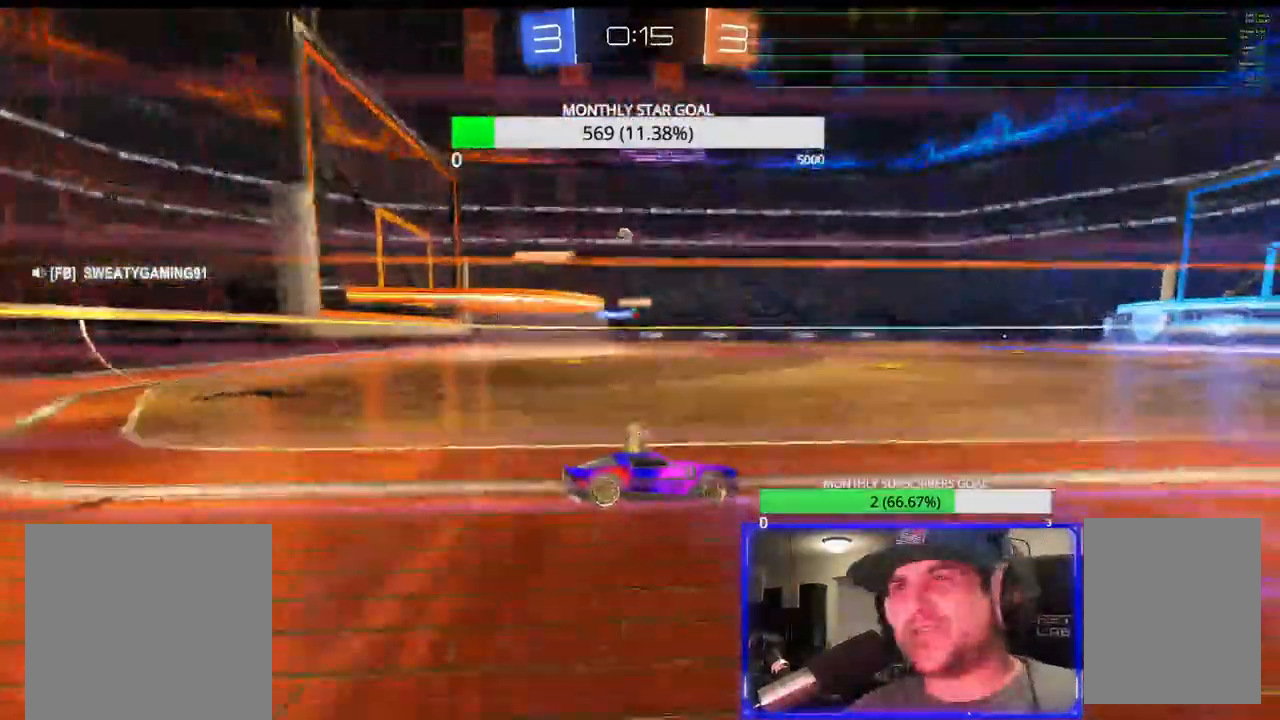
{"dt_ms": 500, "buttons": ["R2"], "left_stick": "left", "right_stick": "center", "events": [[67, "left_stick", "center"], [183, "R1", "up"], [467, "left_stick", "left"]]}
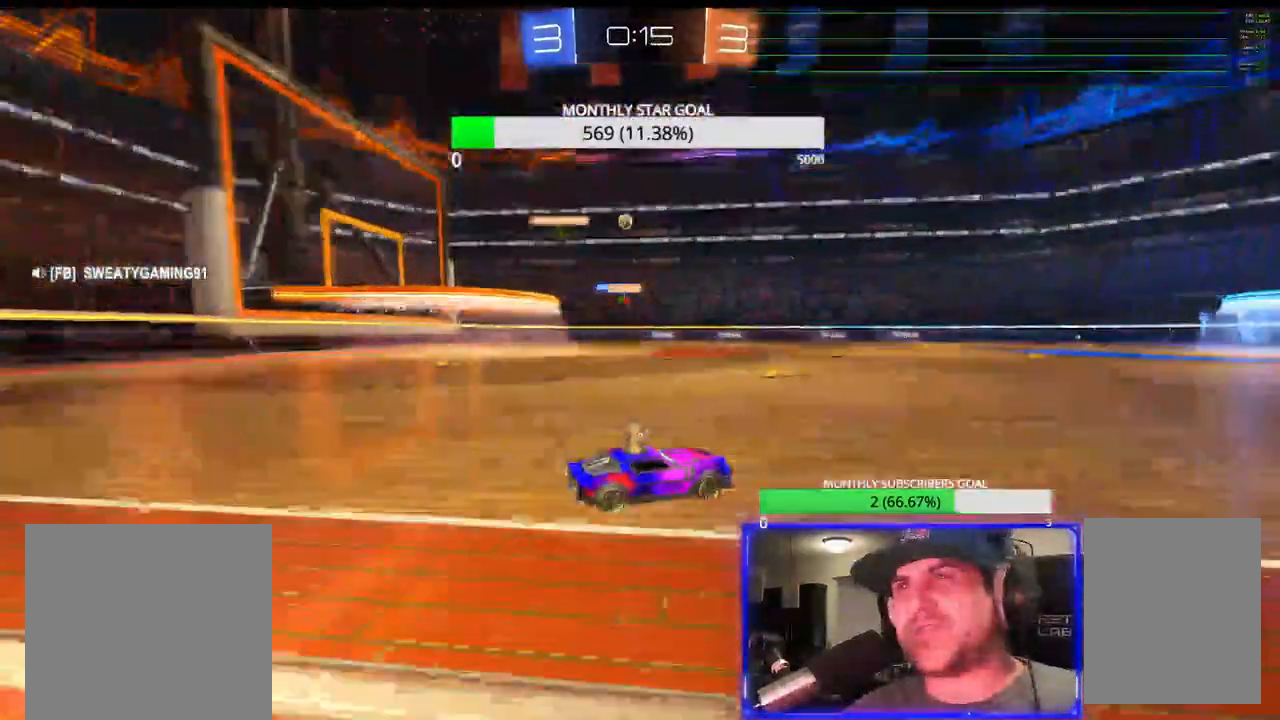
{"dt_ms": 500, "buttons": [], "left_stick": "center", "right_stick": "center", "events": [[50, "R1", "down"], [250, "R1", "up"], [333, "left_stick", "center"], [367, "R2", "up"]]}
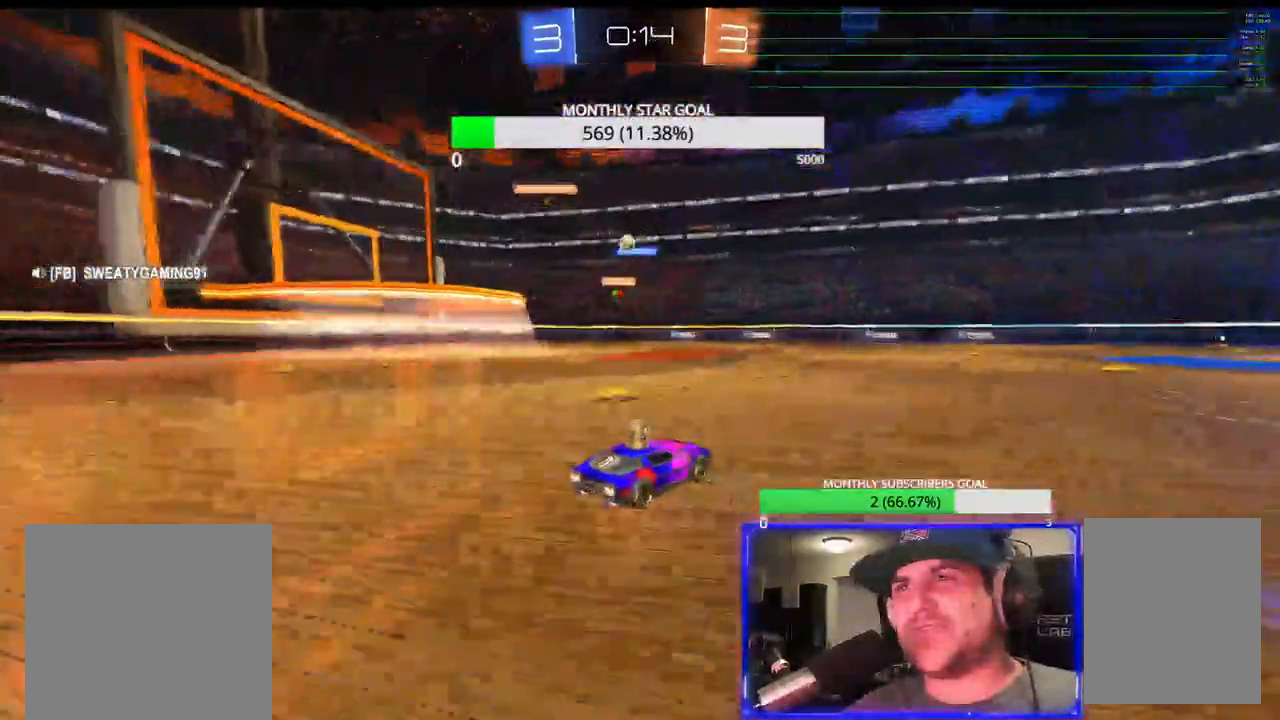
{"dt_ms": 500, "buttons": ["R2"], "left_stick": "center", "right_stick": "center", "events": [[33, "left_stick", "left"], [200, "left_stick", "center"], [450, "R2", "down"]]}
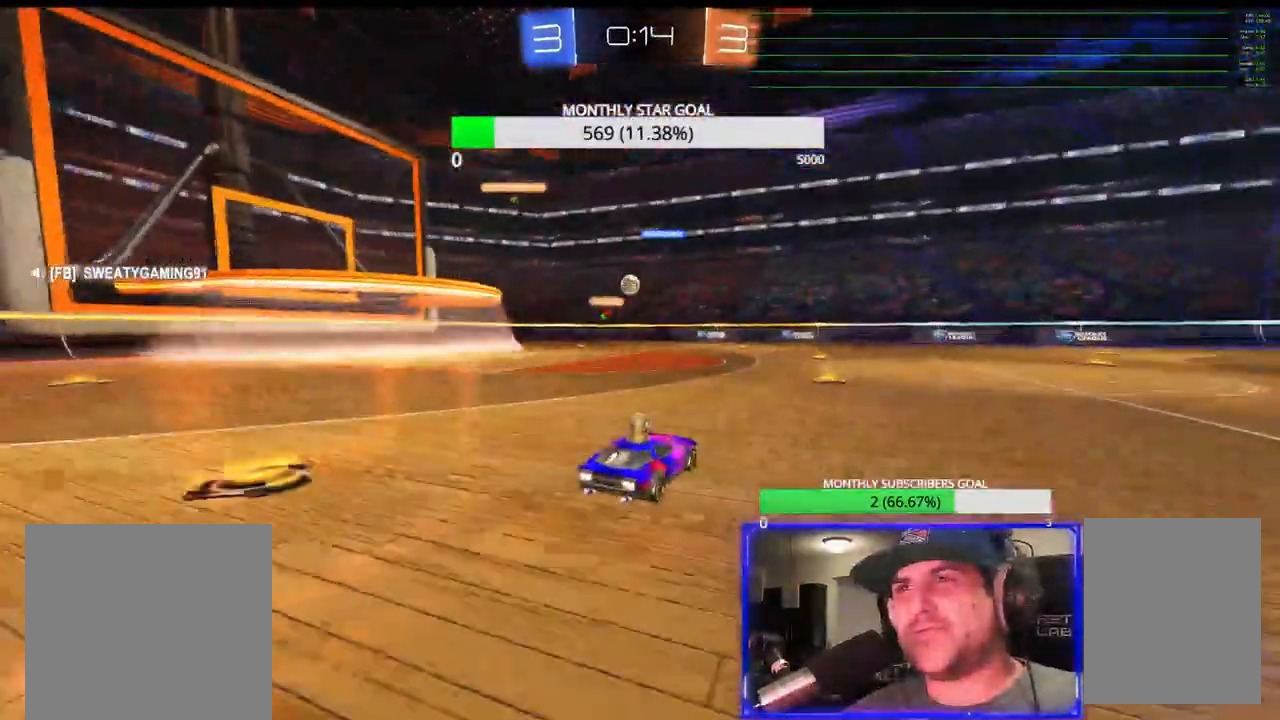
{"dt_ms": 500, "buttons": ["R2"], "left_stick": "right", "right_stick": "center", "events": [[333, "left_stick", "right"]]}
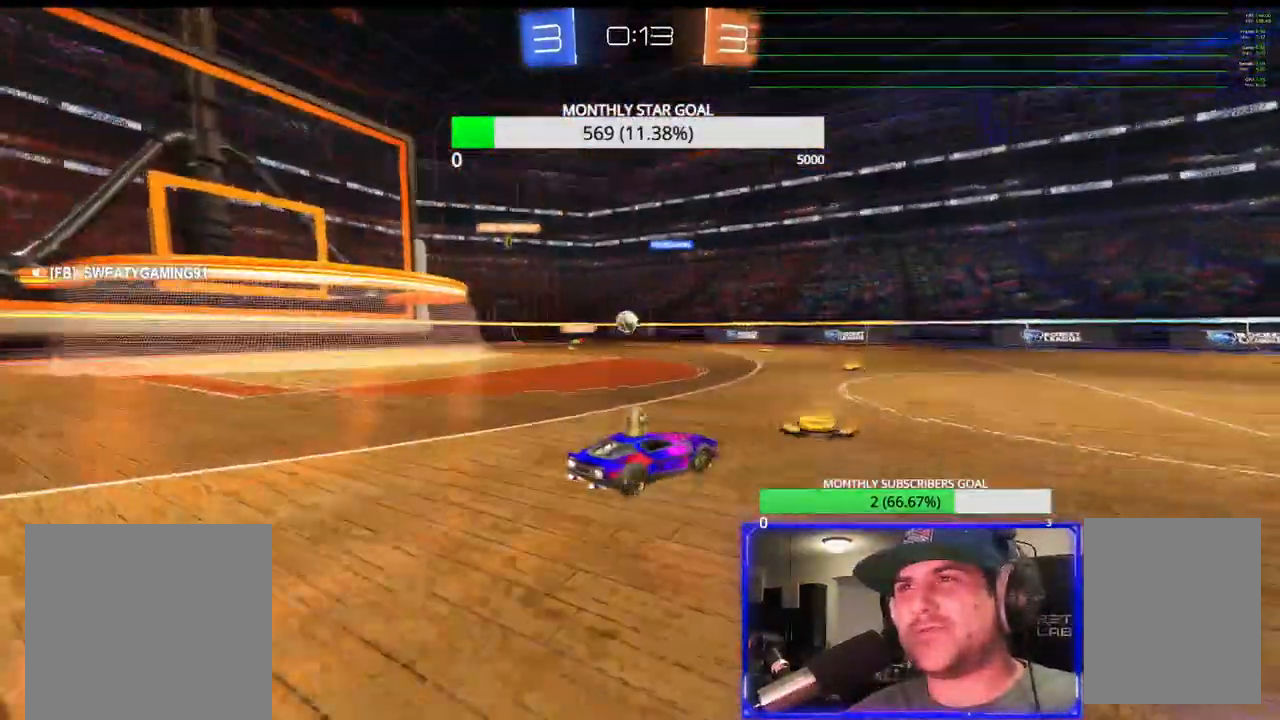
{"dt_ms": 500, "buttons": ["R2"], "left_stick": "right", "right_stick": "center", "events": [[17, "left_stick", "center"], [83, "R2", "up"], [233, "L2", "down"], [267, "left_stick", "up-left"], [317, "left_stick", "center"], [367, "L2", "up"], [383, "R2", "down"], [383, "left_stick", "right"]]}
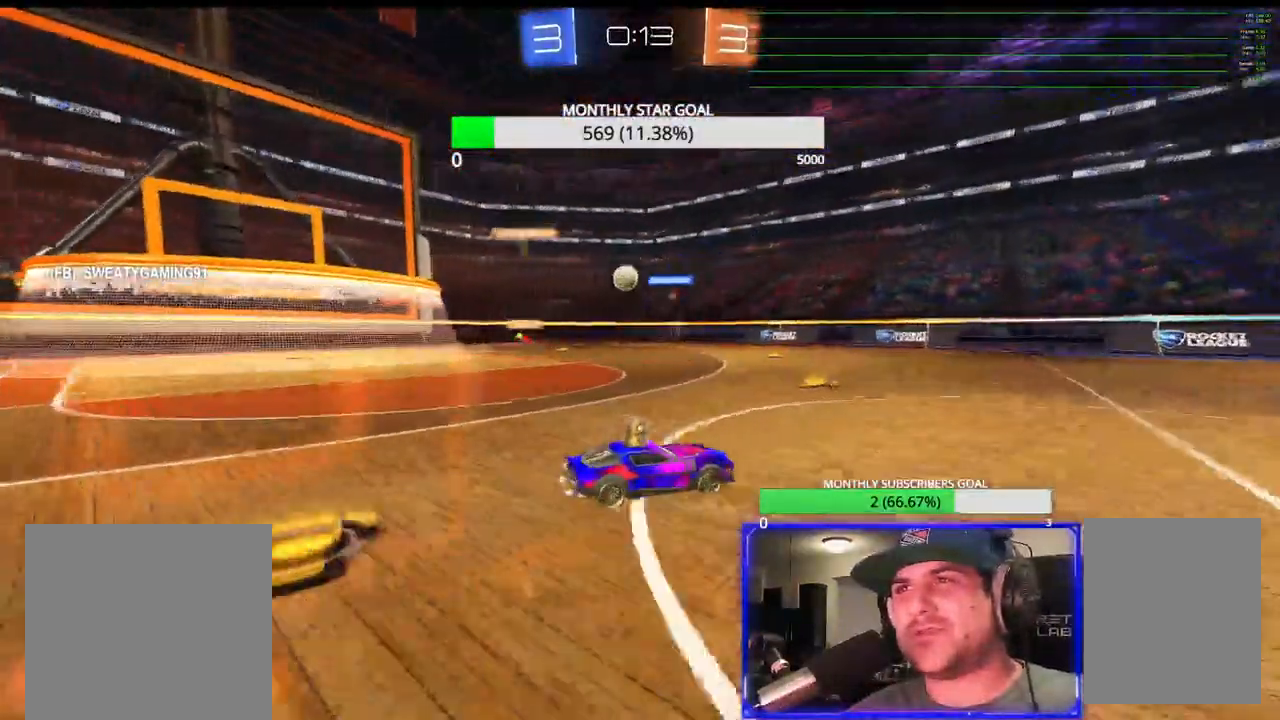
{"dt_ms": 500, "buttons": ["R2"], "left_stick": "down-left", "right_stick": "center", "events": [[33, "left_stick", "center"], [200, "left_stick", "down-left"]]}
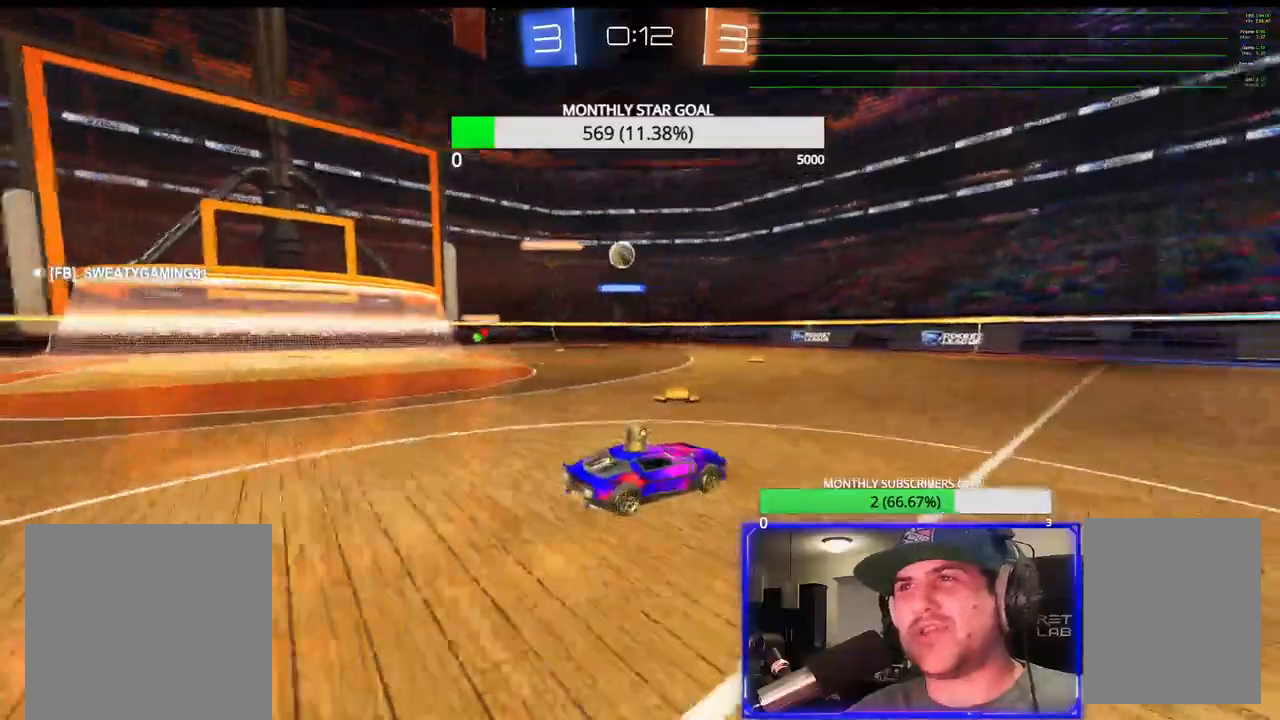
{"dt_ms": 500, "buttons": ["R1", "R2"], "left_stick": "left", "right_stick": "center", "events": [[33, "R1", "down"], [117, "R1", "up"], [167, "left_stick", "center"], [367, "left_stick", "left"], [500, "R1", "down"]]}
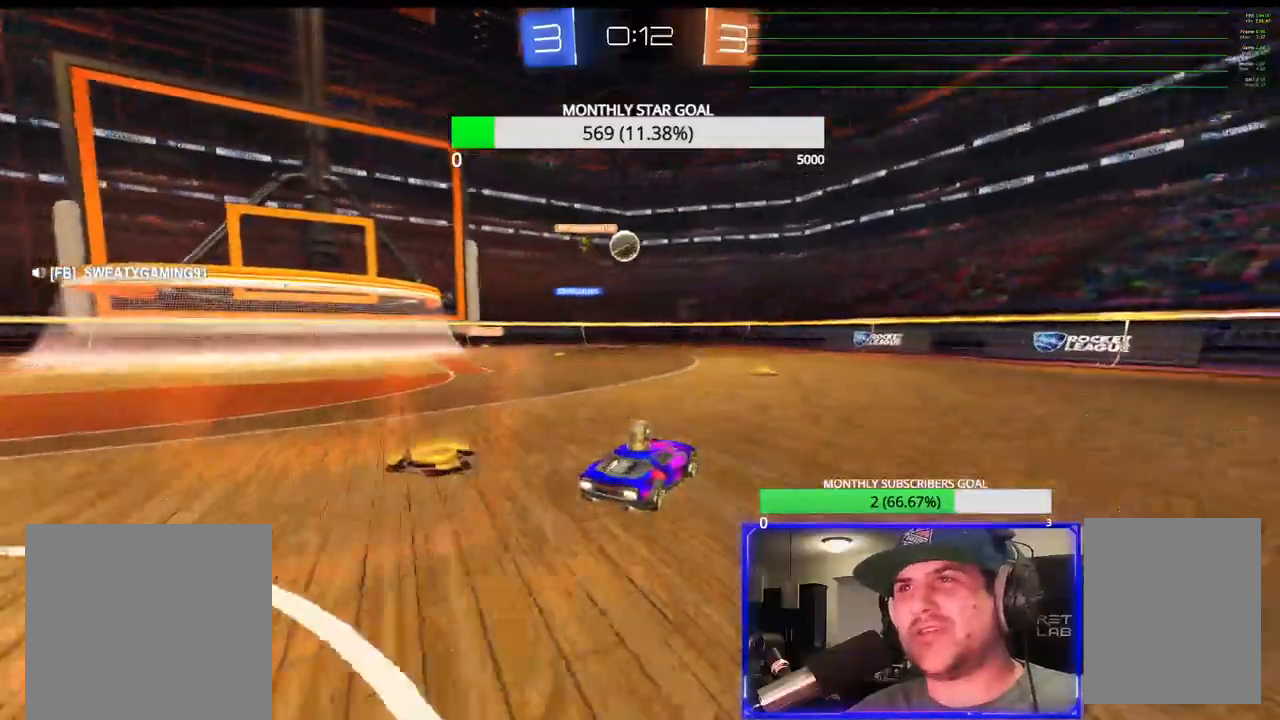
{"dt_ms": 500, "buttons": ["R2"], "left_stick": "center", "right_stick": "center", "events": [[117, "left_stick", "center"], [383, "R1", "up"], [400, "left_stick", "left"], [500, "left_stick", "center"]]}
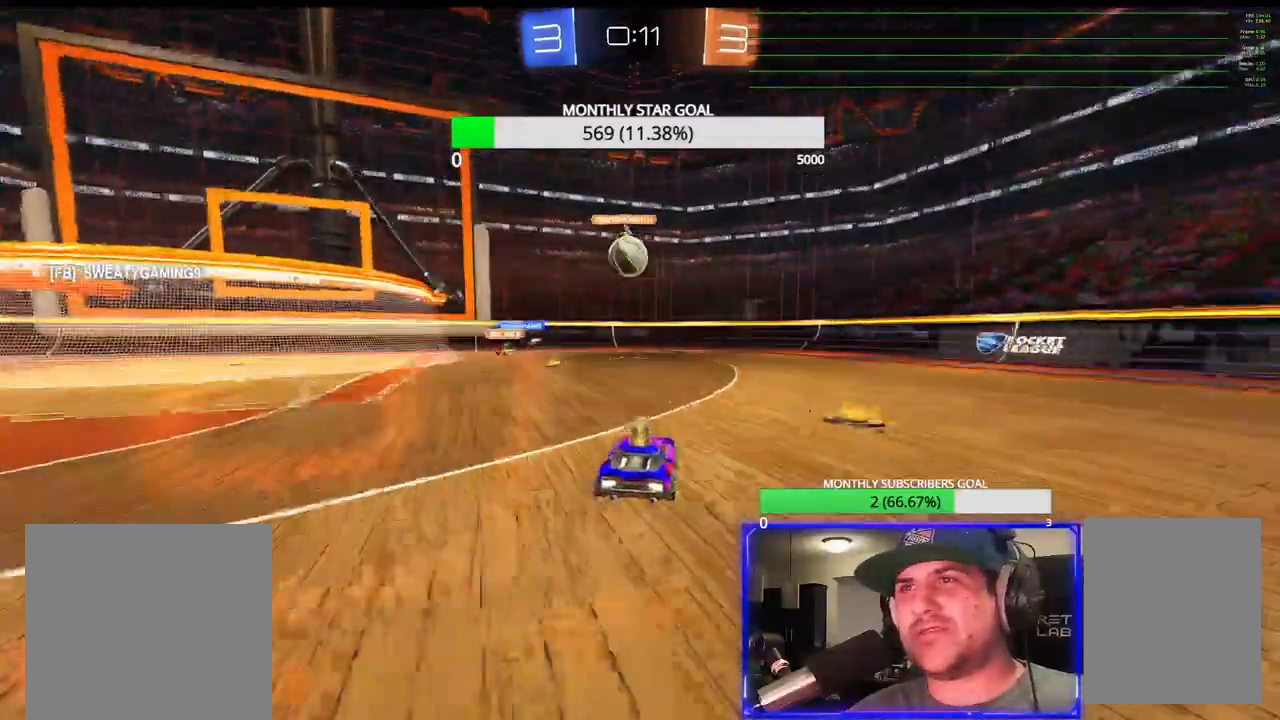
{"dt_ms": 500, "buttons": ["CROSS", "R1", "R2"], "left_stick": "center", "right_stick": "center", "events": [[17, "R1", "down"], [150, "left_stick", "left"], [250, "left_stick", "center"], [300, "CROSS", "down"], [350, "left_stick", "down-left"], [450, "left_stick", "center"]]}
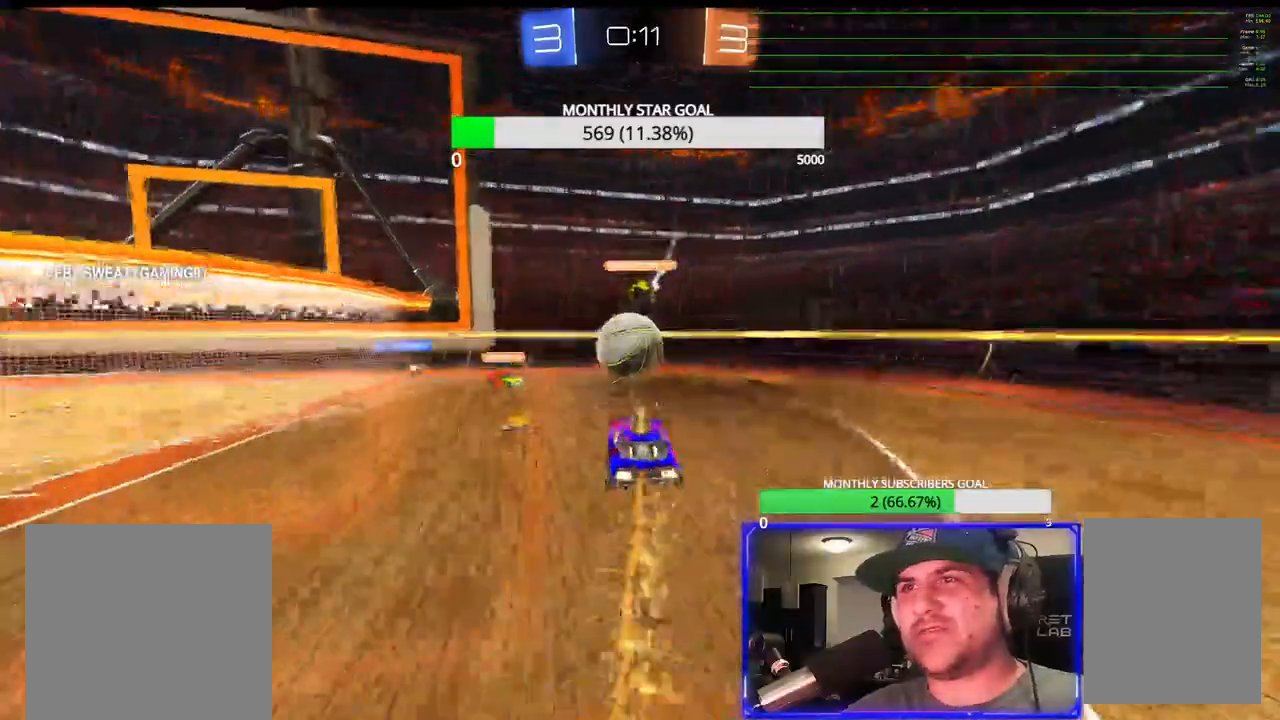
{"dt_ms": 500, "buttons": ["R1", "R2"], "left_stick": "center", "right_stick": "center", "events": [[100, "CROSS", "up"], [183, "left_stick", "left"], [200, "R1", "up"], [283, "R1", "down"], [333, "left_stick", "up"], [467, "left_stick", "center"]]}
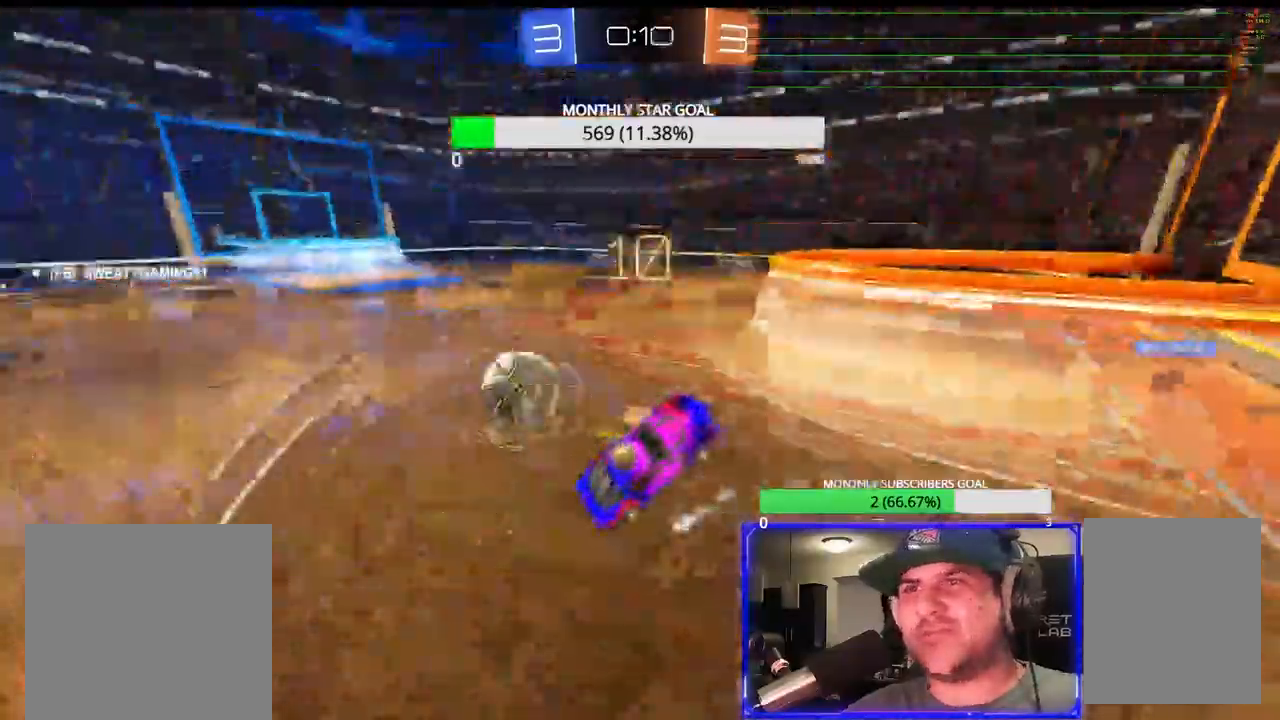
{"dt_ms": 500, "buttons": ["R2"], "left_stick": "up-left", "right_stick": "center", "events": [[150, "left_stick", "up-left"], [300, "R1", "up"], [300, "SQUARE", "down"], [433, "SQUARE", "up"]]}
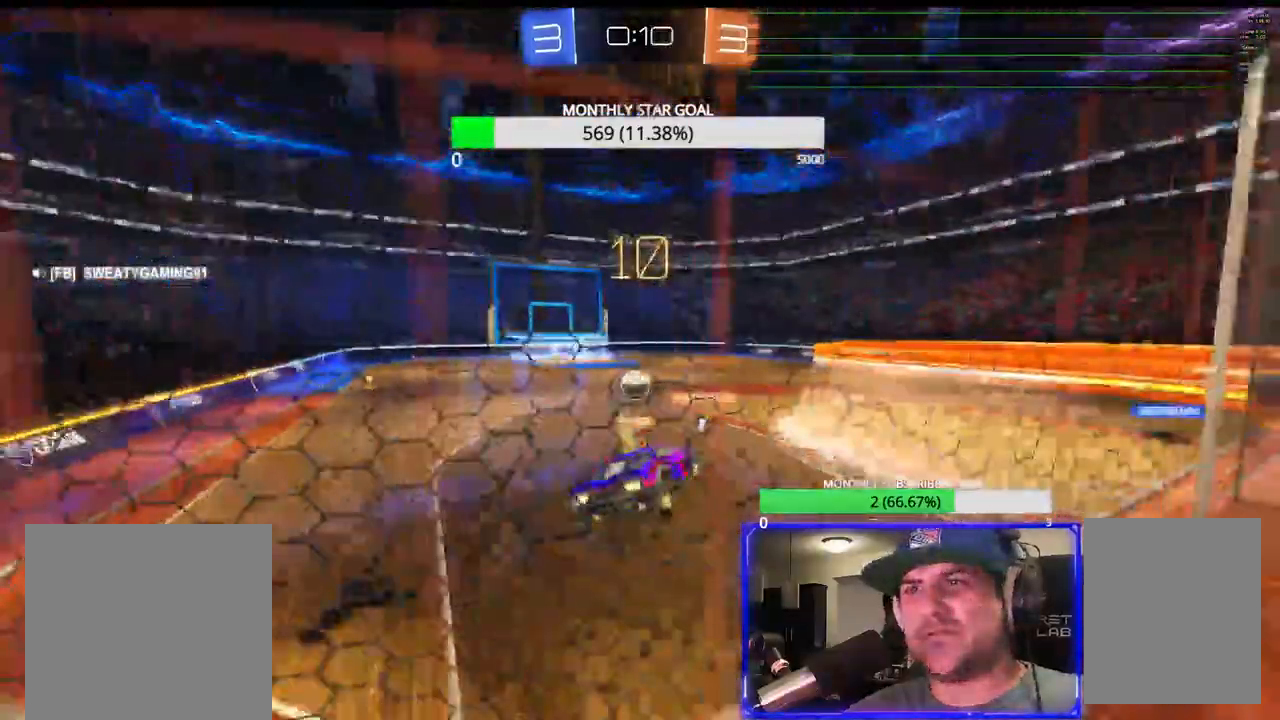
{"dt_ms": 500, "buttons": ["R1", "R2"], "left_stick": "left", "right_stick": "center", "events": [[133, "R1", "down"], [183, "left_stick", "left"]]}
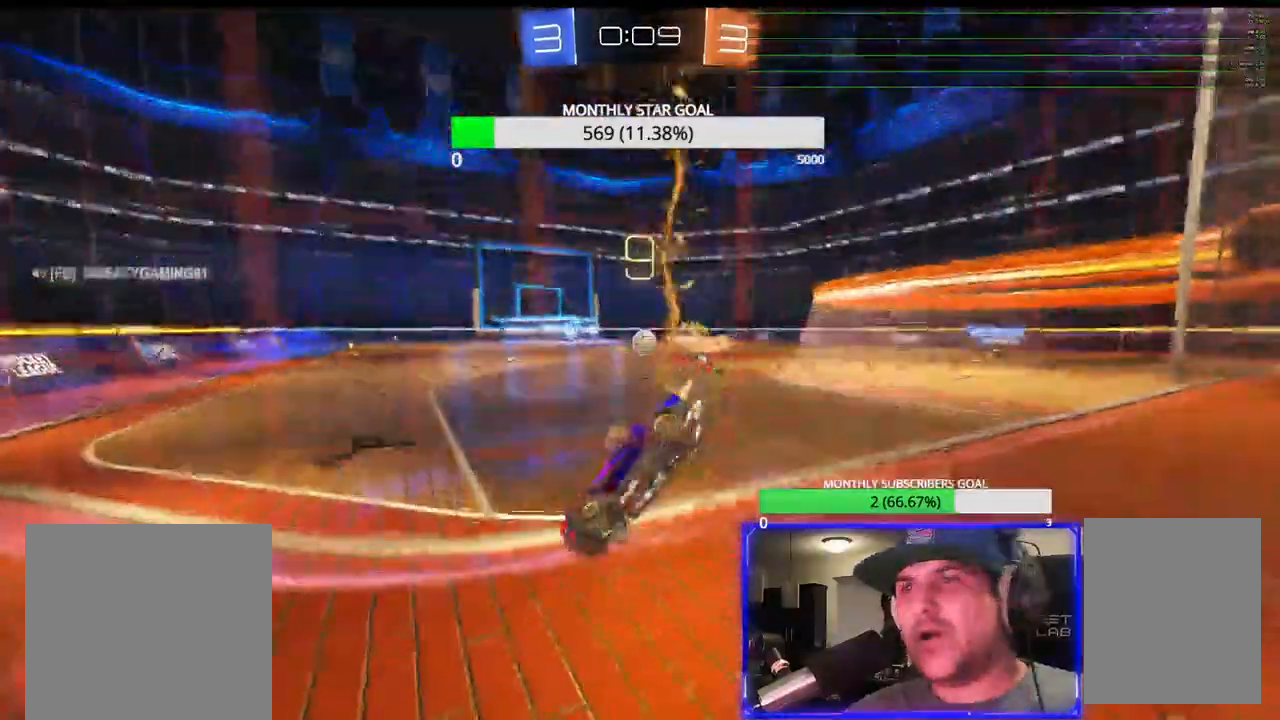
{"dt_ms": 500, "buttons": ["R1", "R2"], "left_stick": "center", "right_stick": "center", "events": [[200, "left_stick", "center"]]}
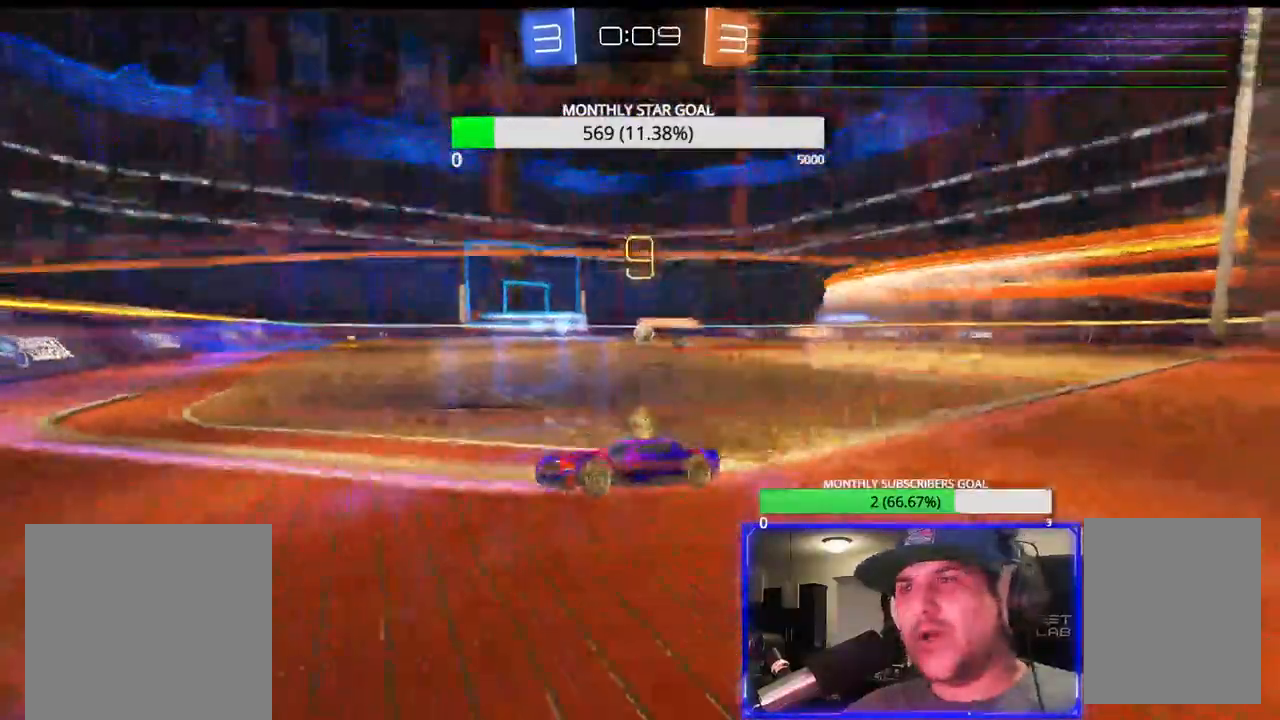
{"dt_ms": 500, "buttons": ["R1", "R2"], "left_stick": "right", "right_stick": "center", "events": [[17, "left_stick", "right"]]}
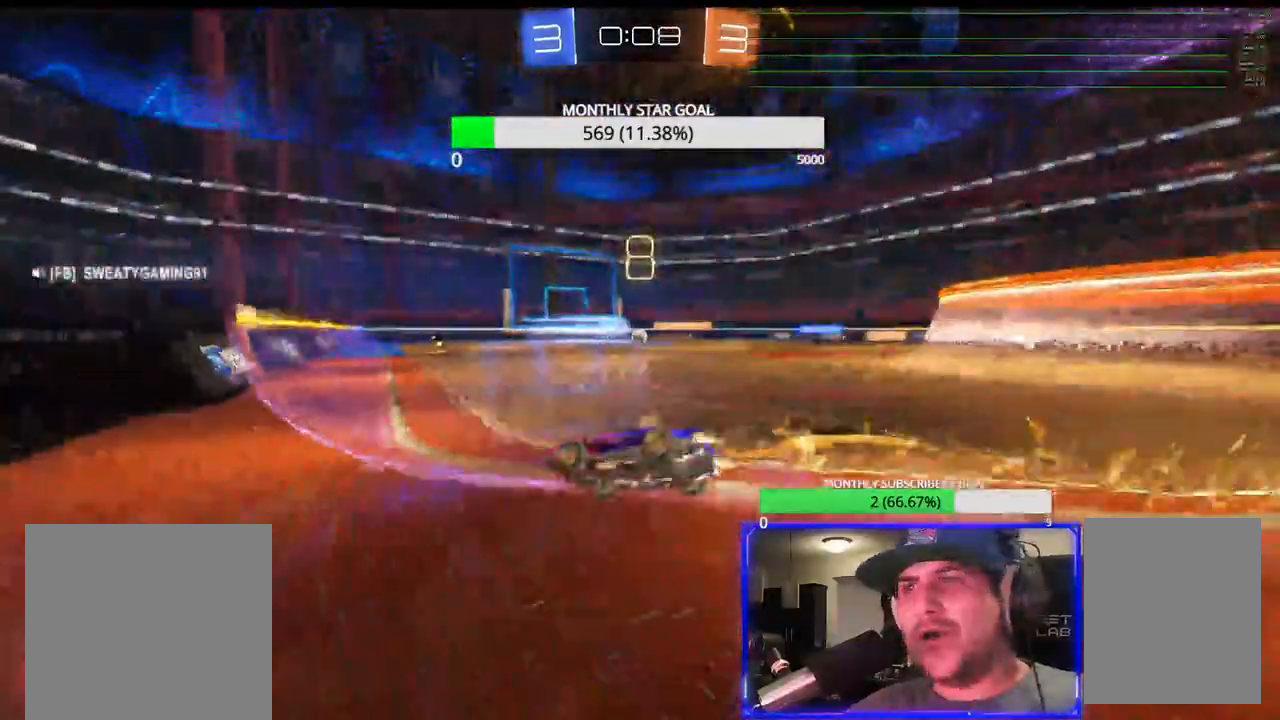
{"dt_ms": 500, "buttons": ["R1", "R2"], "left_stick": "center", "right_stick": "center", "events": [[233, "left_stick", "up-right"], [383, "left_stick", "center"]]}
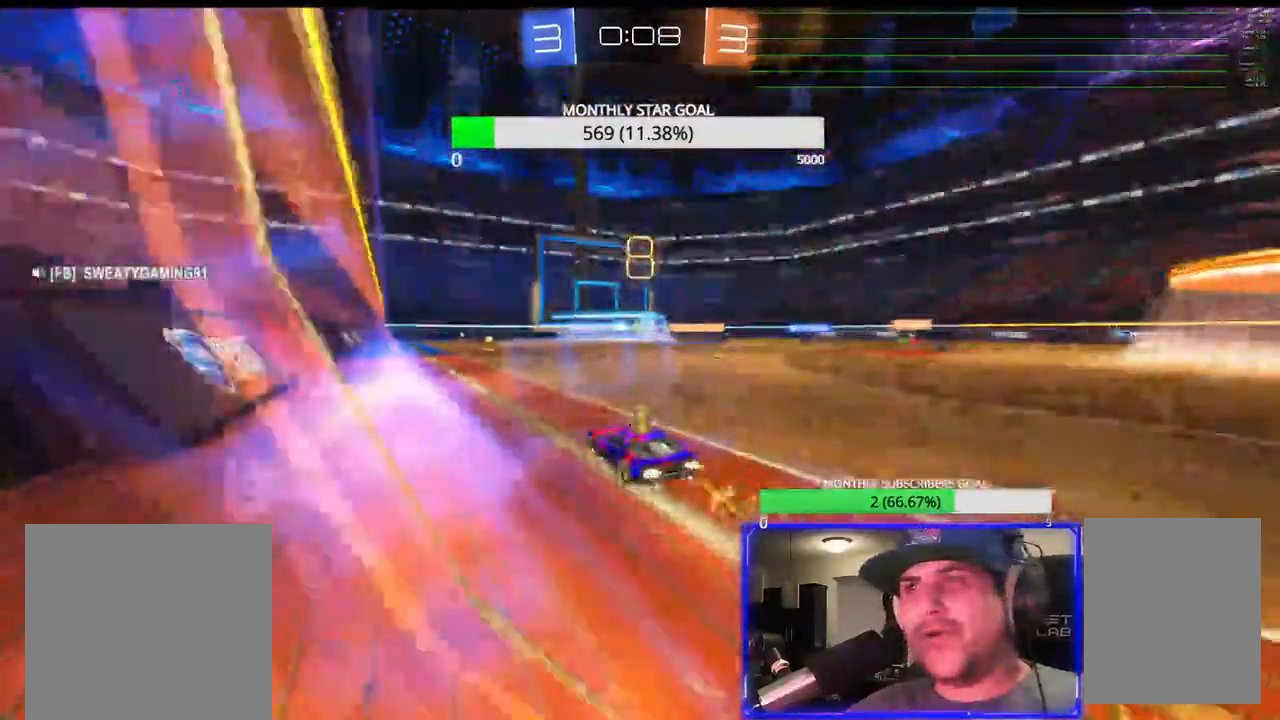
{"dt_ms": 500, "buttons": ["R1", "R2"], "left_stick": "center", "right_stick": "center", "events": [[83, "left_stick", "right"], [167, "left_stick", "center"], [167, "right_stick", "down"], [383, "left_stick", "left"], [450, "right_stick", "center"], [483, "left_stick", "center"]]}
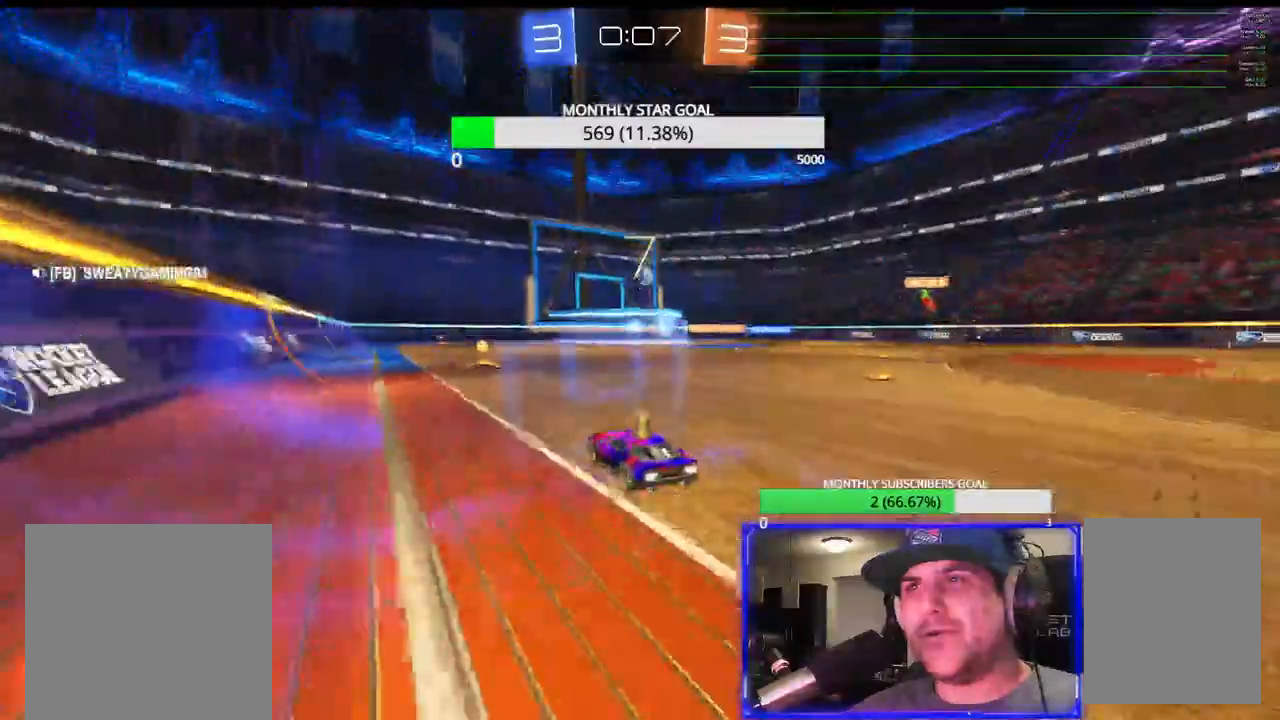
{"dt_ms": 500, "buttons": ["R2"], "left_stick": "right", "right_stick": "center", "events": [[433, "left_stick", "right"], [483, "R1", "up"]]}
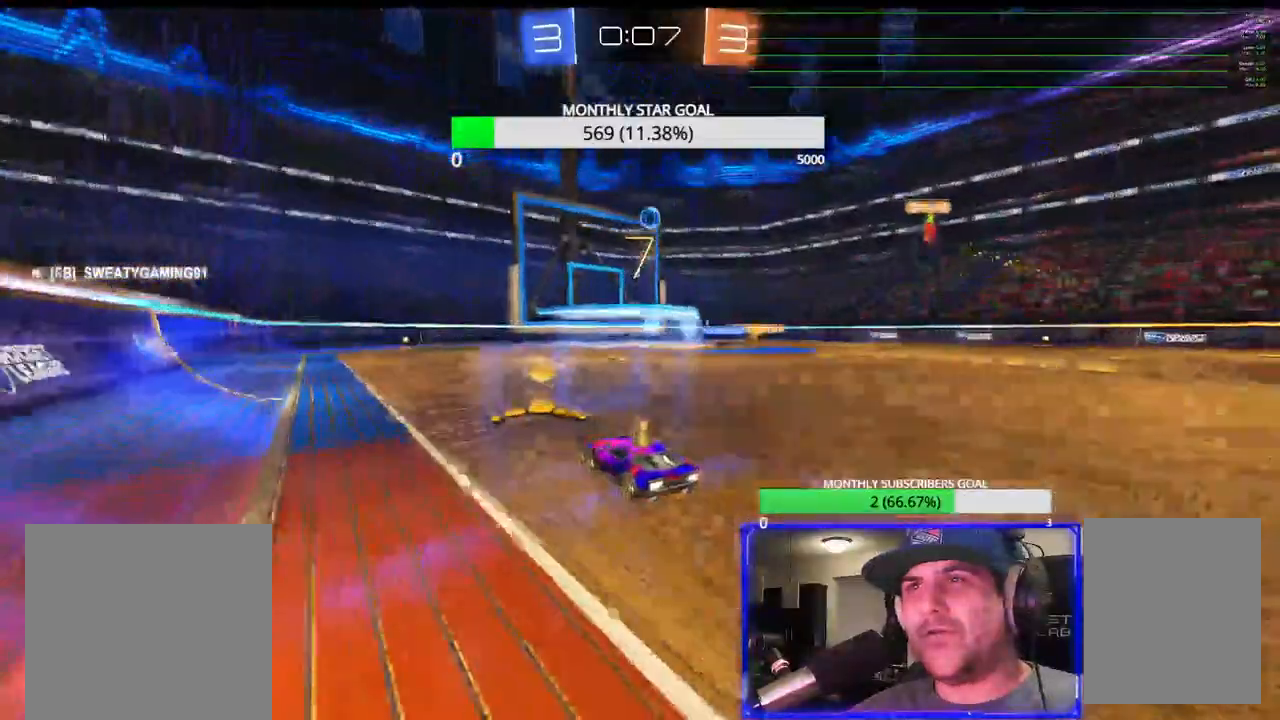
{"dt_ms": 500, "buttons": ["R2"], "left_stick": "right", "right_stick": "center", "events": [[50, "left_stick", "center"], [467, "left_stick", "right"]]}
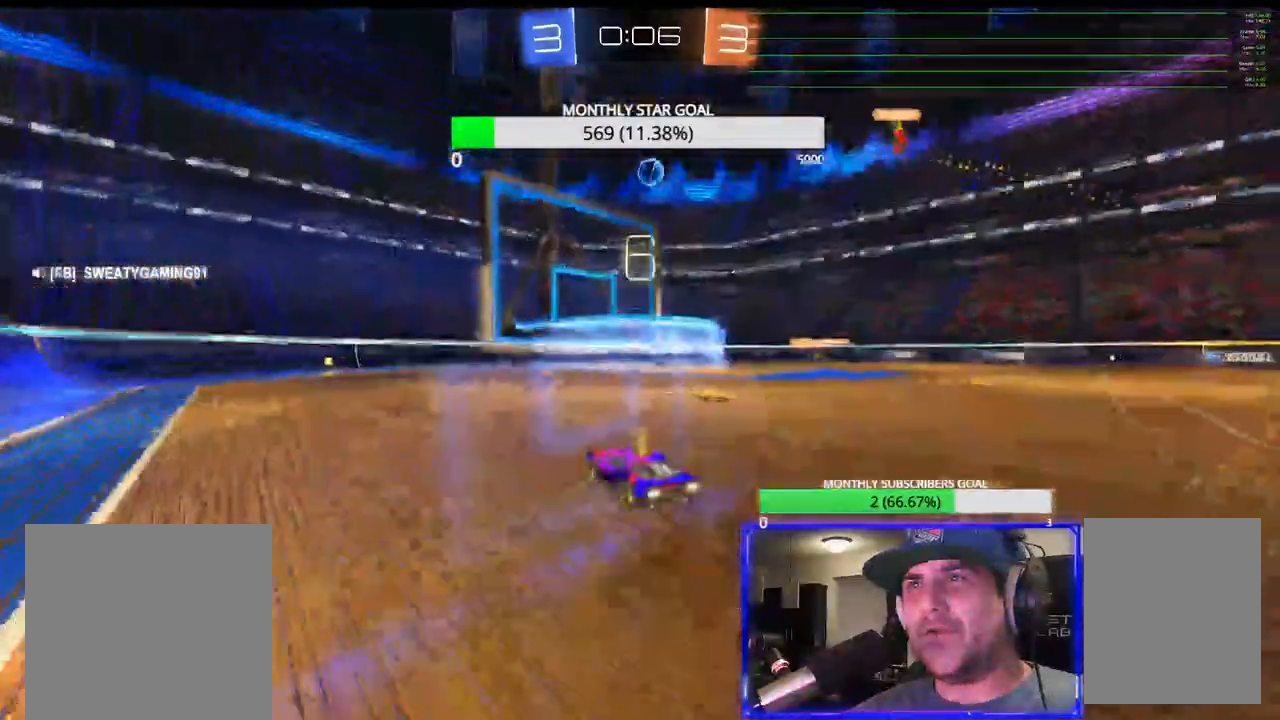
{"dt_ms": 500, "buttons": ["R2"], "left_stick": "center", "right_stick": "center", "events": [[483, "left_stick", "center"]]}
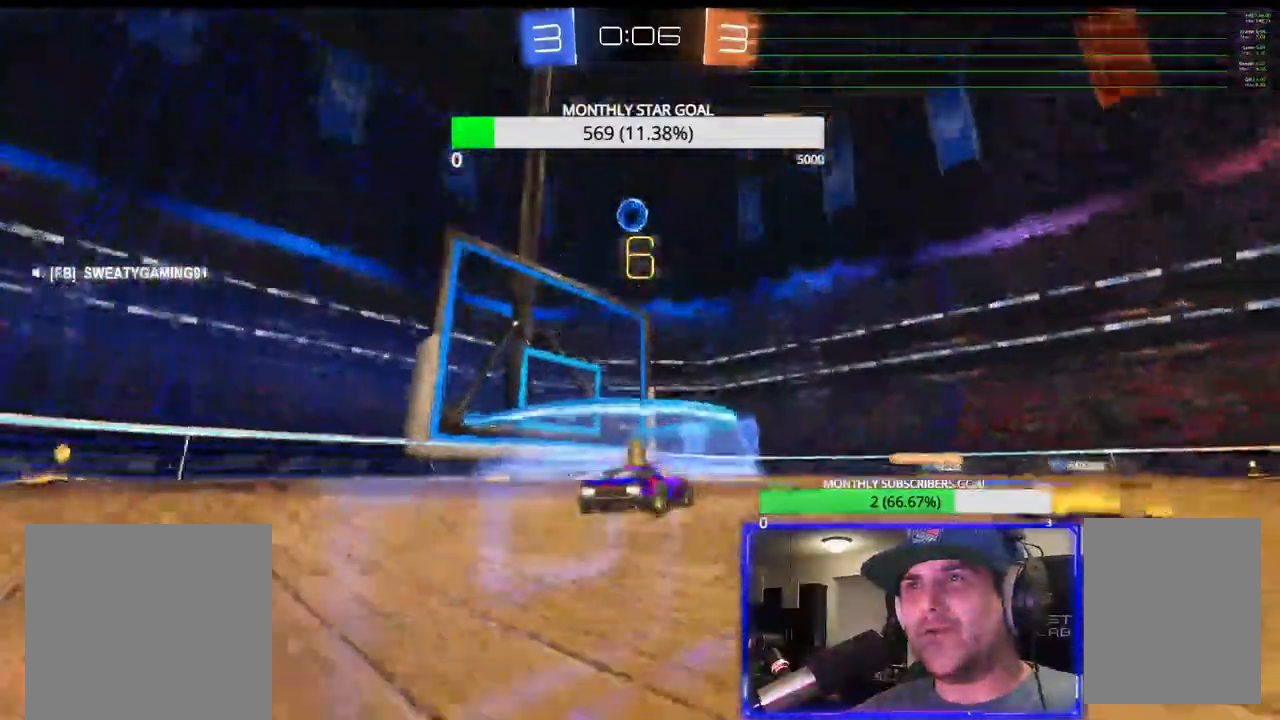
{"dt_ms": 500, "buttons": ["L1", "L2"], "left_stick": "up-left", "right_stick": "center", "events": [[317, "left_stick", "left"], [433, "R2", "up"], [450, "L1", "down"], [450, "L2", "down"], [467, "left_stick", "up-left"]]}
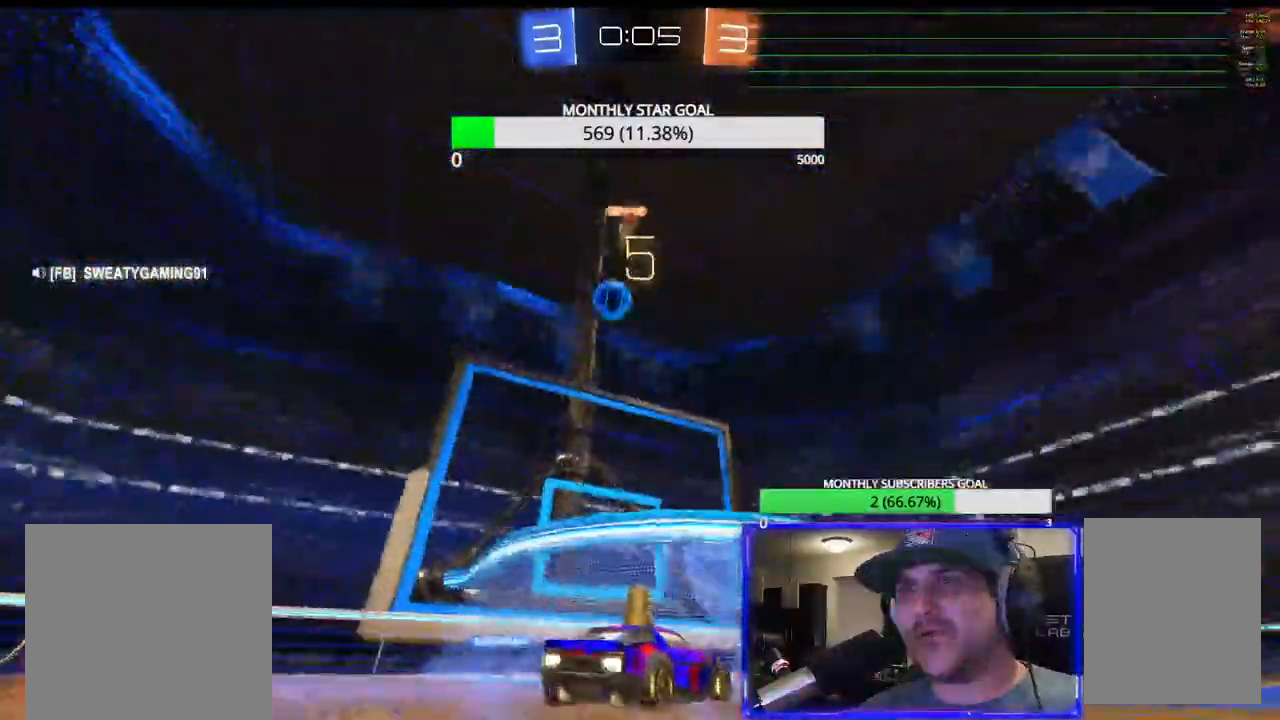
{"dt_ms": 500, "buttons": ["R2"], "left_stick": "left", "right_stick": "center", "events": [[133, "L1", "up"], [133, "left_stick", "center"], [183, "L2", "up"], [183, "R2", "down"], [500, "left_stick", "left"]]}